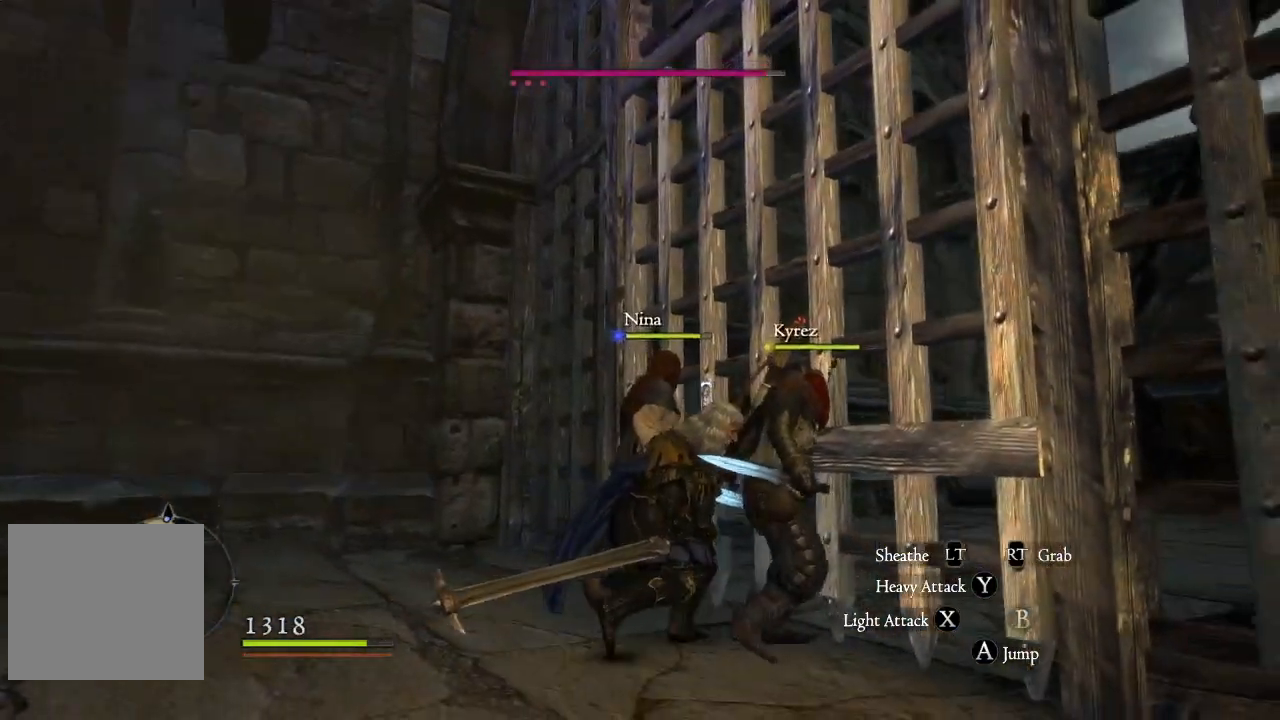
Gameplay with a controller (Xbox layout); each line is a JSON object with the inputs held at the frame after it. "events" lists button and stick changes between this image and that frame as [ms after this image, input, new state], when the widget could be followed in between.
{"buttons": [], "left_stick": "up-right", "right_stick": "center", "events": [[133, "left_stick", "up"], [167, "right_stick", "center"], [317, "left_stick", "up-right"]]}
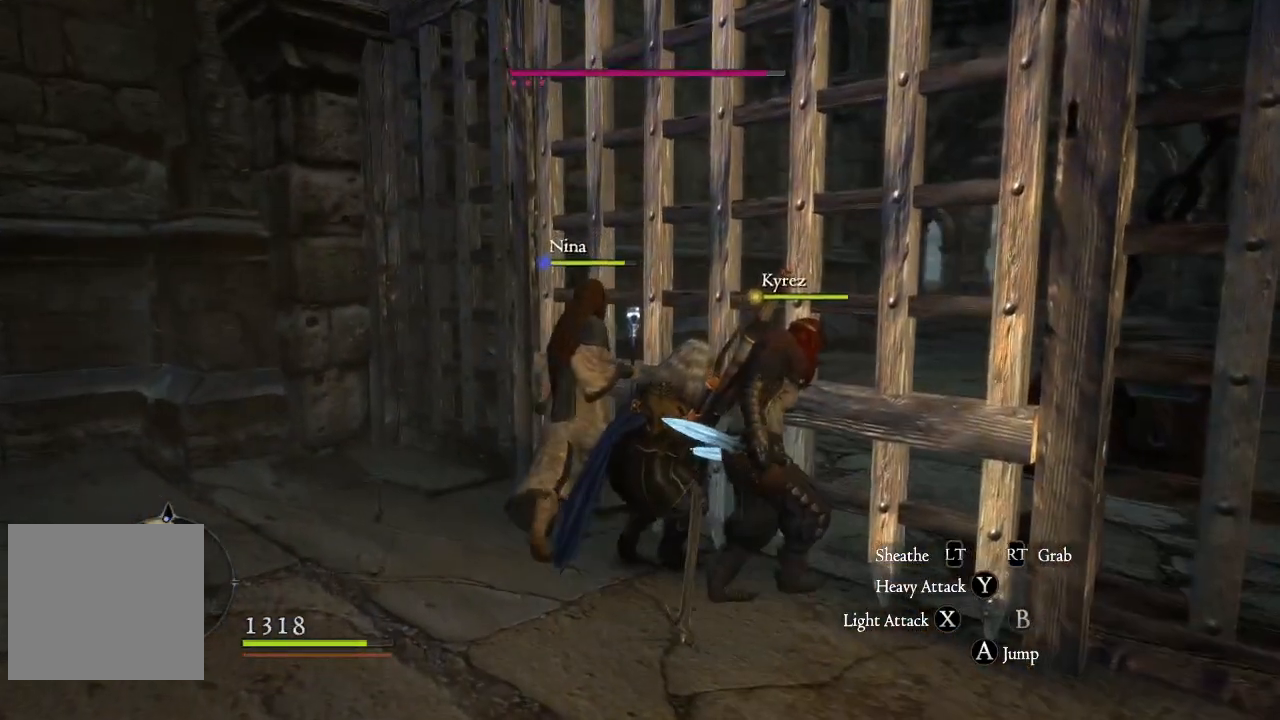
{"buttons": ["B"], "left_stick": "up-right", "right_stick": "center", "events": [[117, "right_stick", "down-right"], [300, "right_stick", "center"], [450, "B", "down"]]}
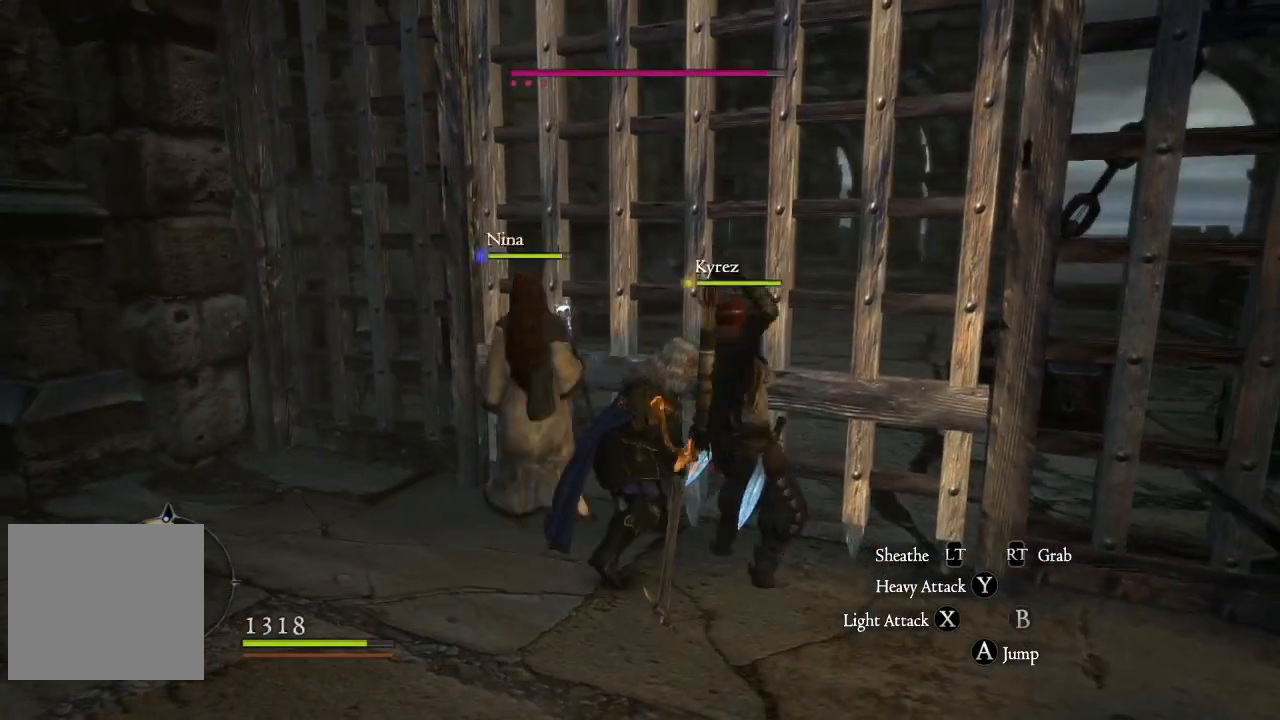
{"buttons": [], "left_stick": "up", "right_stick": "center", "events": [[50, "B", "up"], [433, "left_stick", "up"]]}
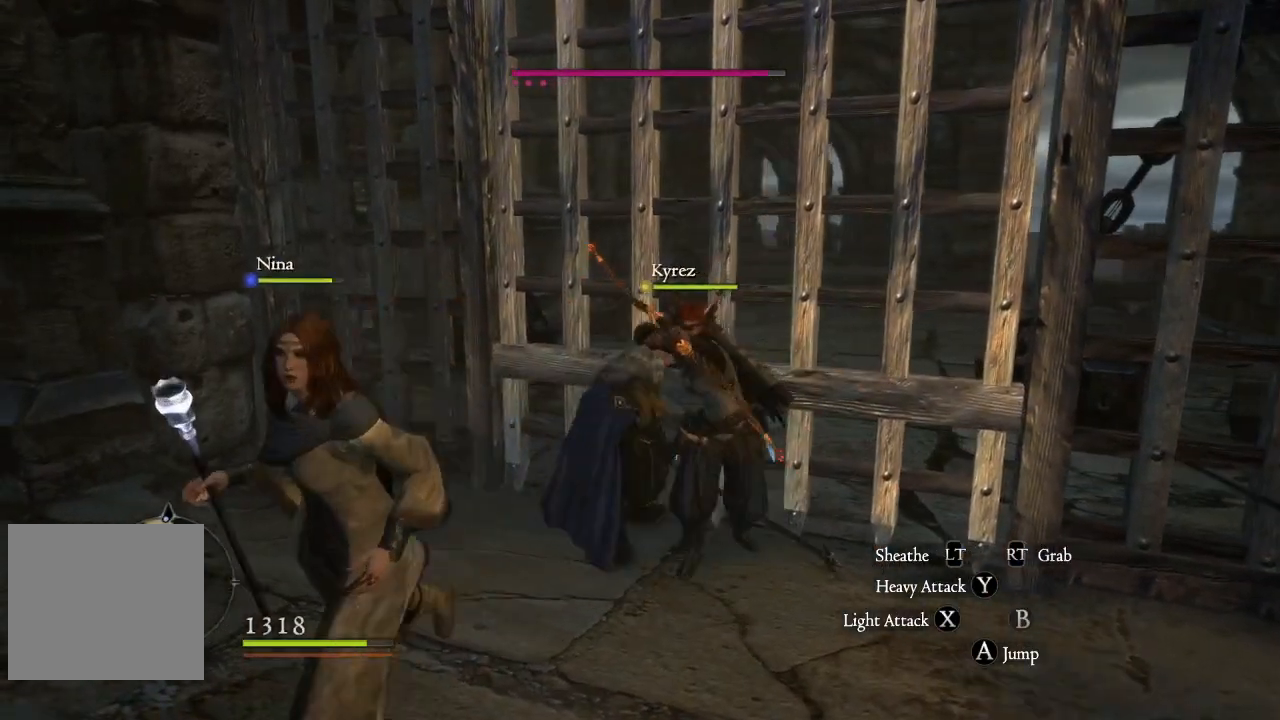
{"buttons": [], "left_stick": "left", "right_stick": "center", "events": [[17, "left_stick", "up-left"], [167, "left_stick", "left"]]}
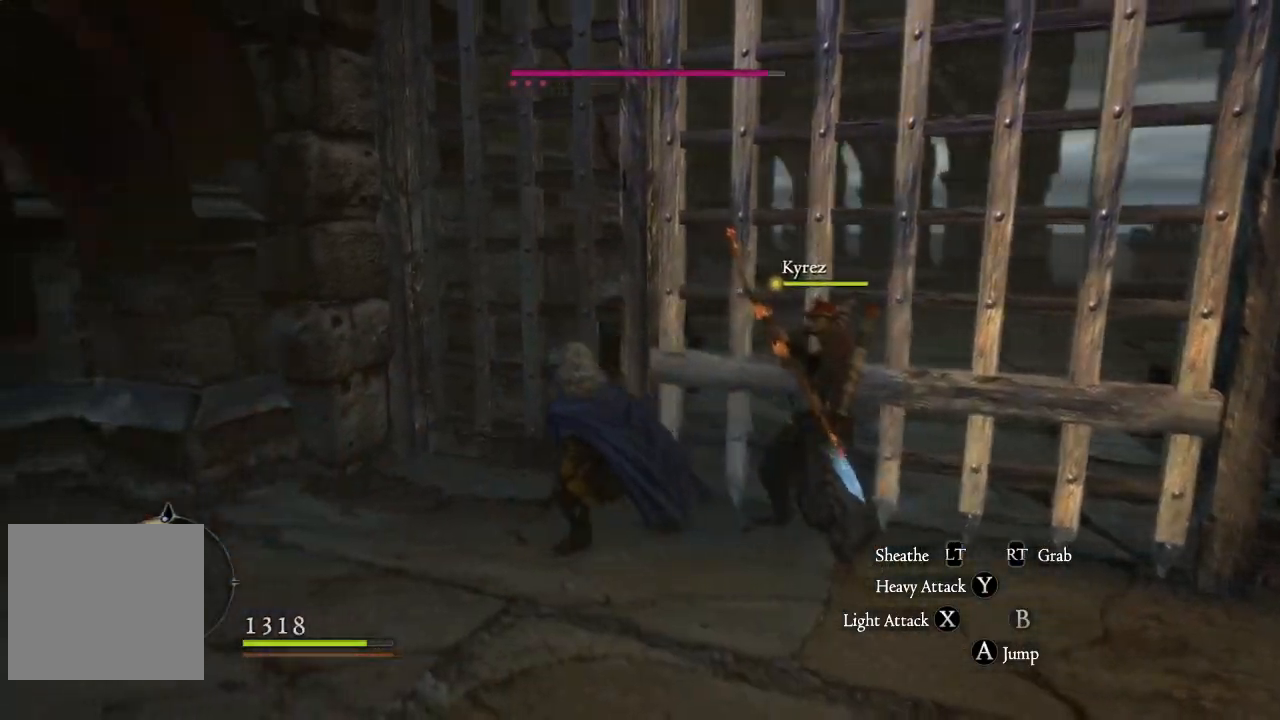
{"buttons": [], "left_stick": "up-right", "right_stick": "right", "events": [[33, "left_stick", "center"], [83, "left_stick", "up"], [333, "right_stick", "right"], [450, "left_stick", "up-right"]]}
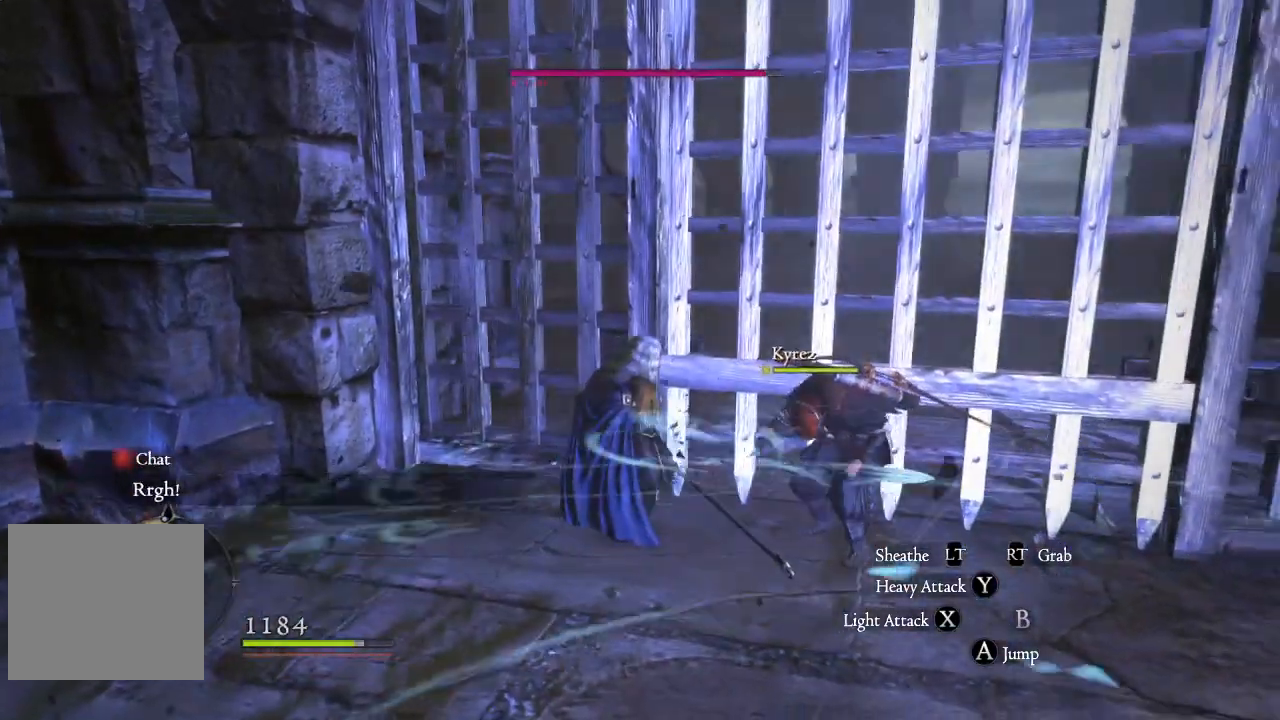
{"buttons": [], "left_stick": "up-right", "right_stick": "center", "events": [[200, "right_stick", "center"]]}
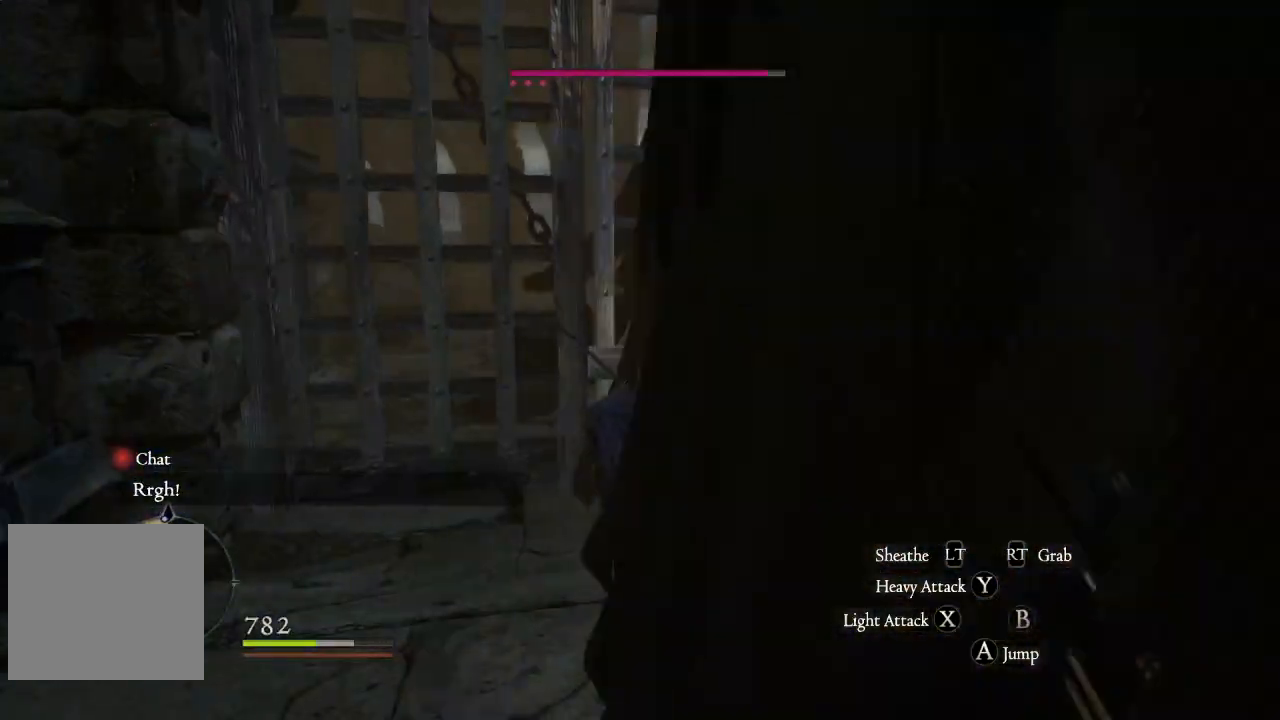
{"buttons": [], "left_stick": "up", "right_stick": "center", "events": [[250, "left_stick", "center"], [400, "left_stick", "up"]]}
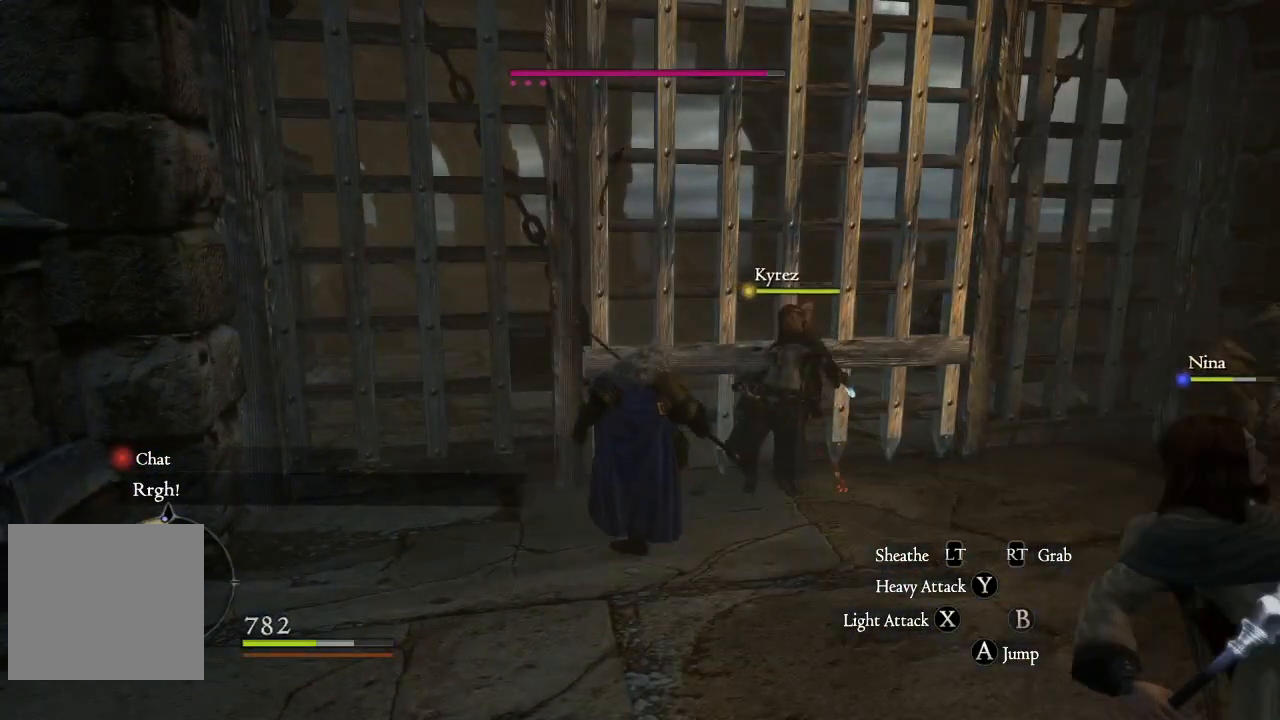
{"buttons": [], "left_stick": "up", "right_stick": "right", "events": [[117, "right_stick", "right"], [350, "right_stick", "center"], [433, "right_stick", "right"]]}
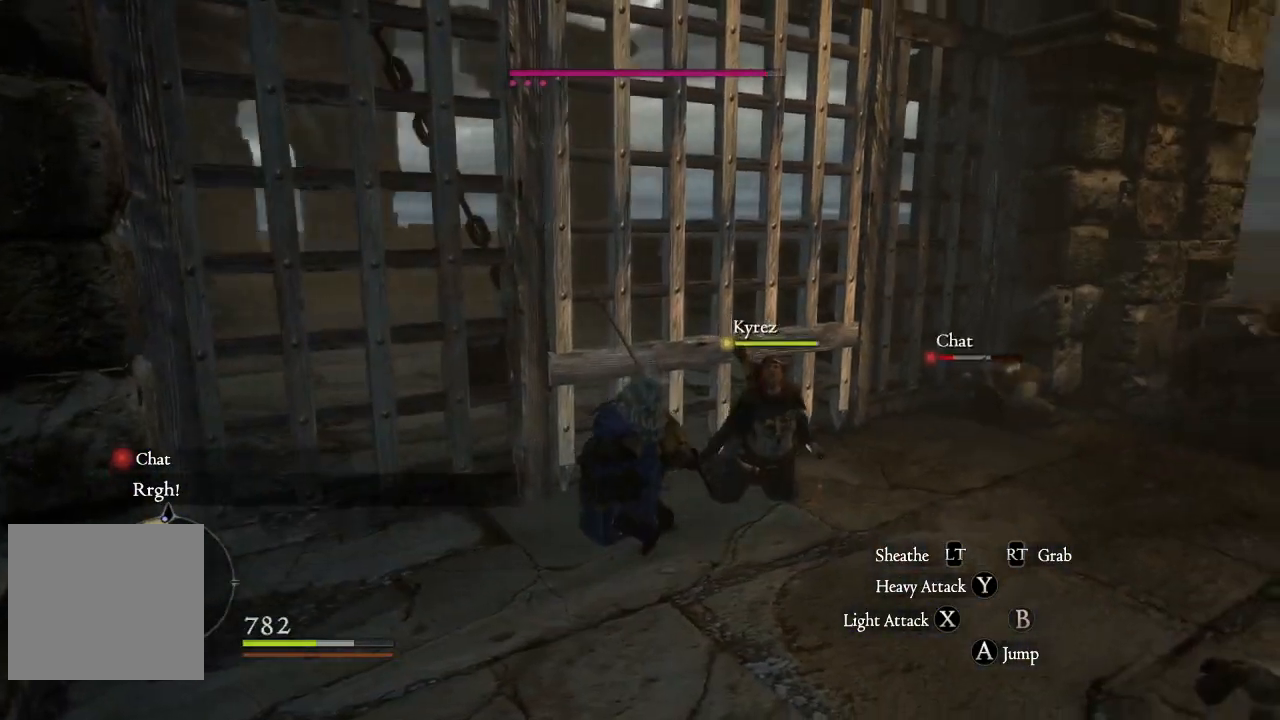
{"buttons": [], "left_stick": "up", "right_stick": "center", "events": [[233, "right_stick", "center"]]}
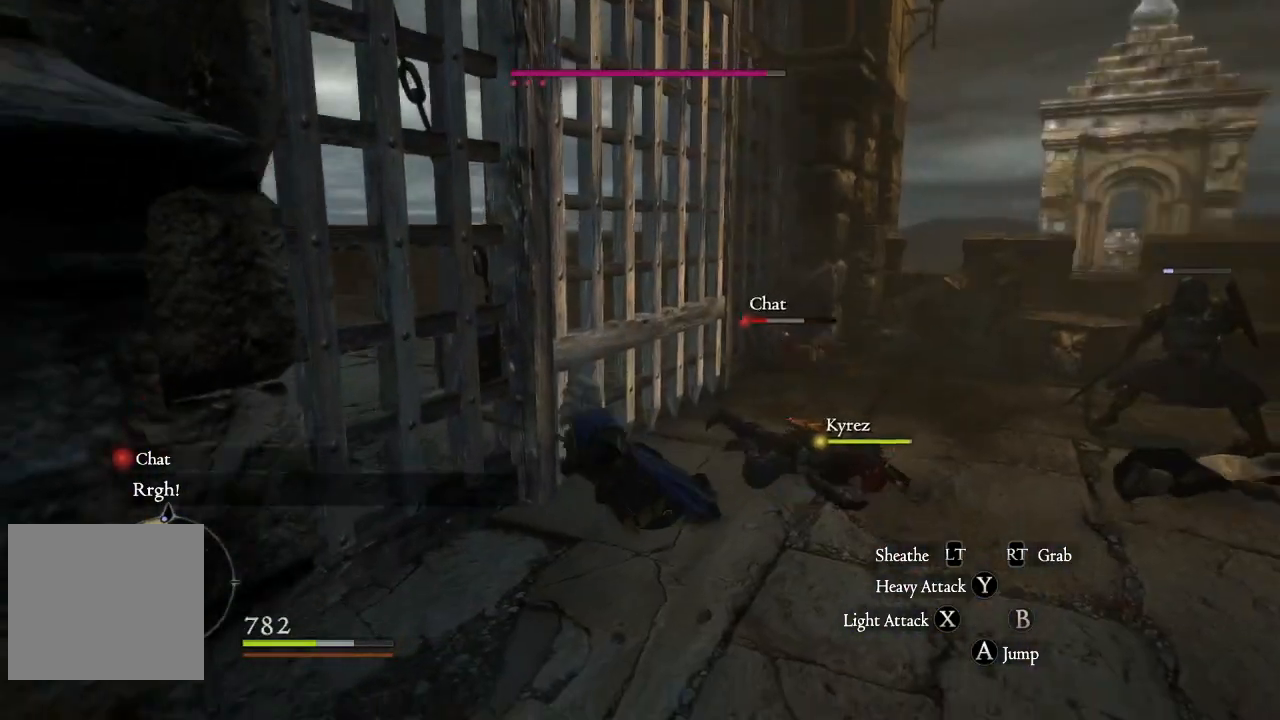
{"buttons": [], "left_stick": "up", "right_stick": "center", "events": [[183, "right_stick", "right"], [433, "right_stick", "center"]]}
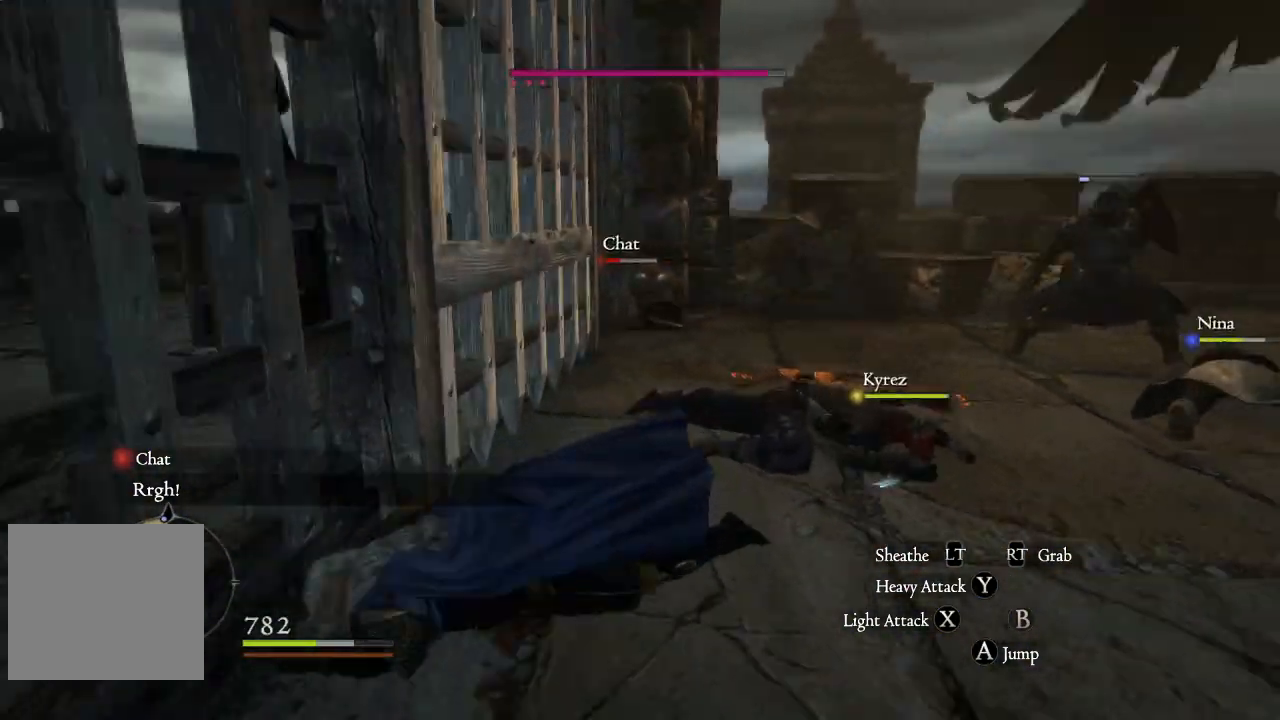
{"buttons": [], "left_stick": "up", "right_stick": "center", "events": []}
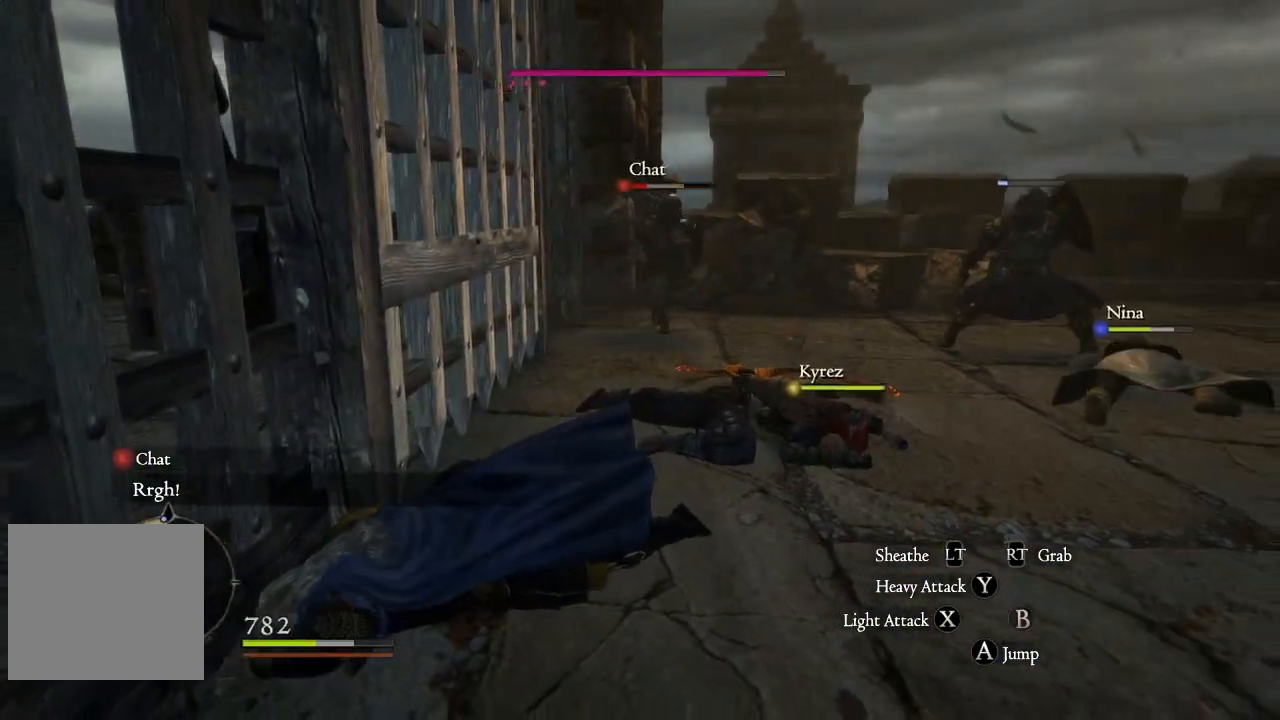
{"buttons": [], "left_stick": "up", "right_stick": "center", "events": []}
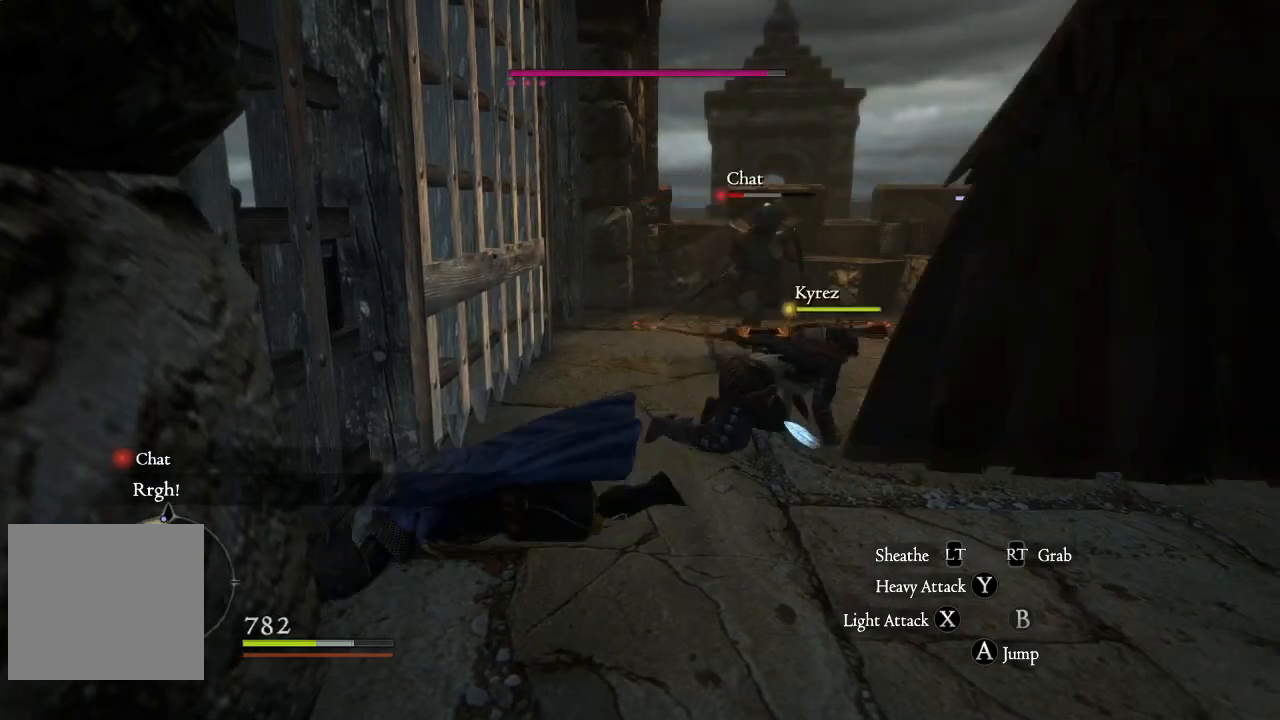
{"buttons": [], "left_stick": "up", "right_stick": "center", "events": [[83, "right_stick", "right"], [283, "right_stick", "center"]]}
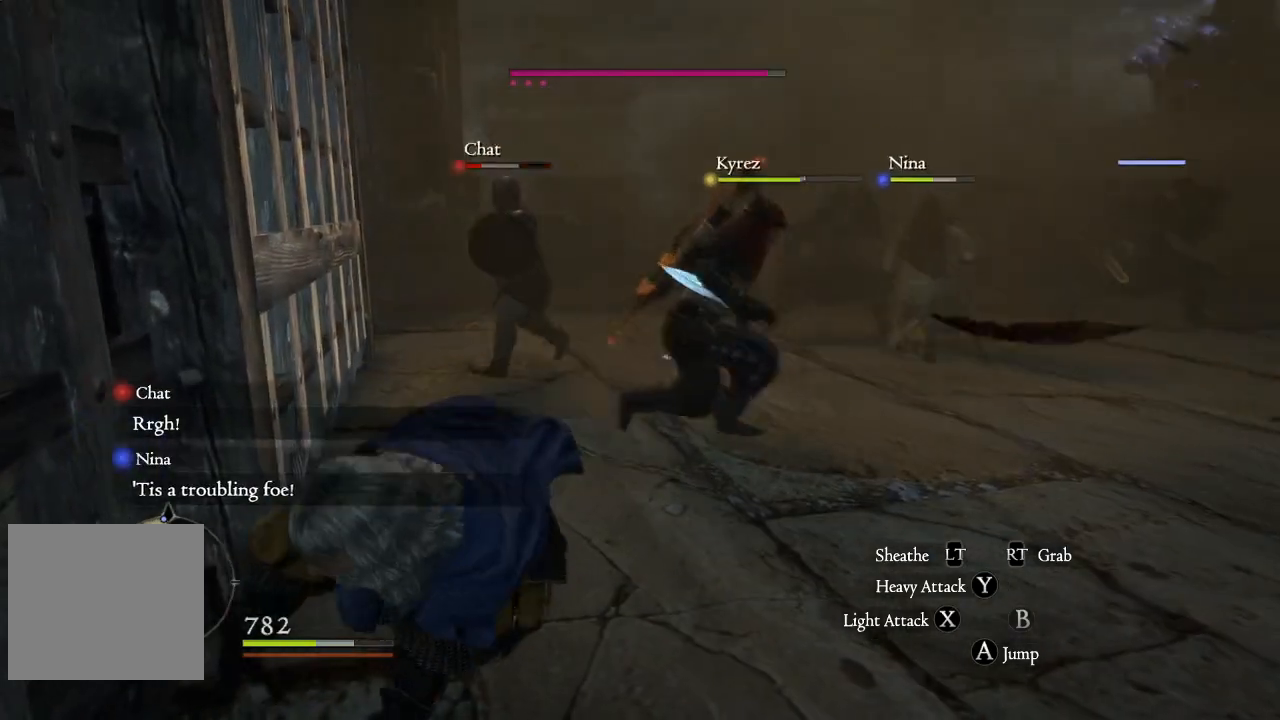
{"buttons": [], "left_stick": "up", "right_stick": "center", "events": []}
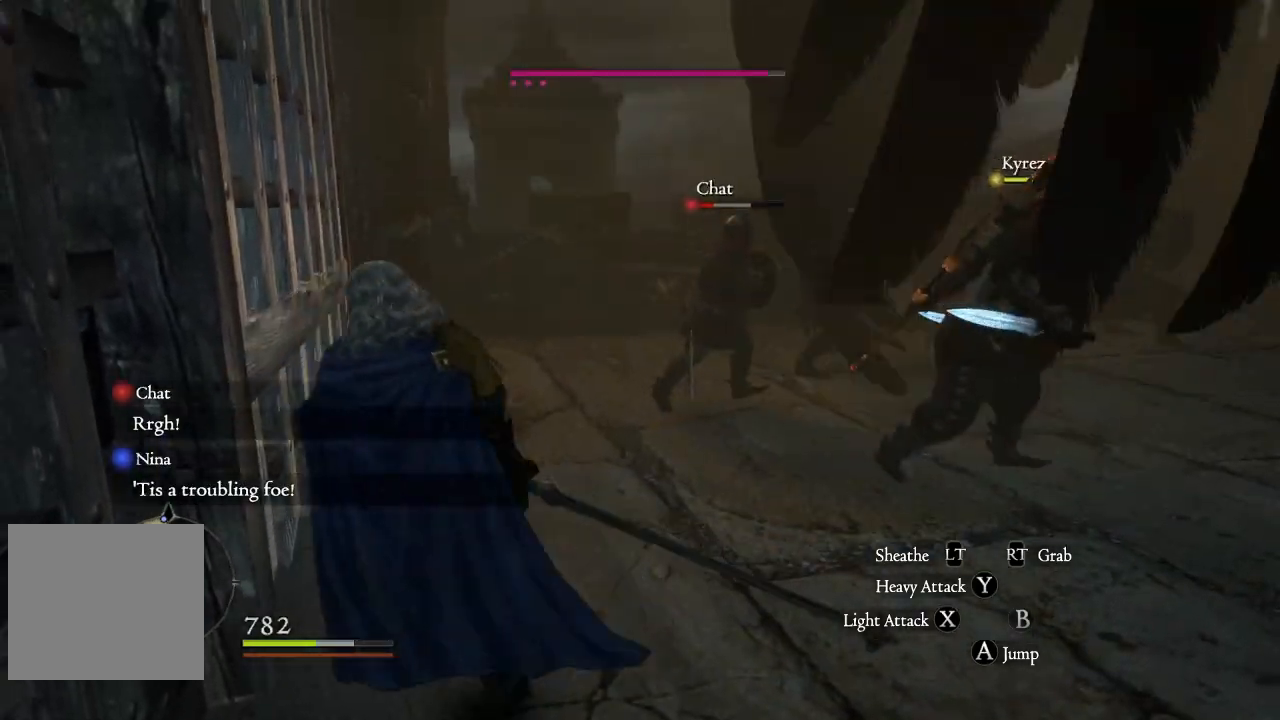
{"buttons": ["A"], "left_stick": "right", "right_stick": "center", "events": [[133, "left_stick", "up-right"], [150, "right_stick", "right"], [217, "right_stick", "center"], [300, "left_stick", "right"], [433, "A", "down"]]}
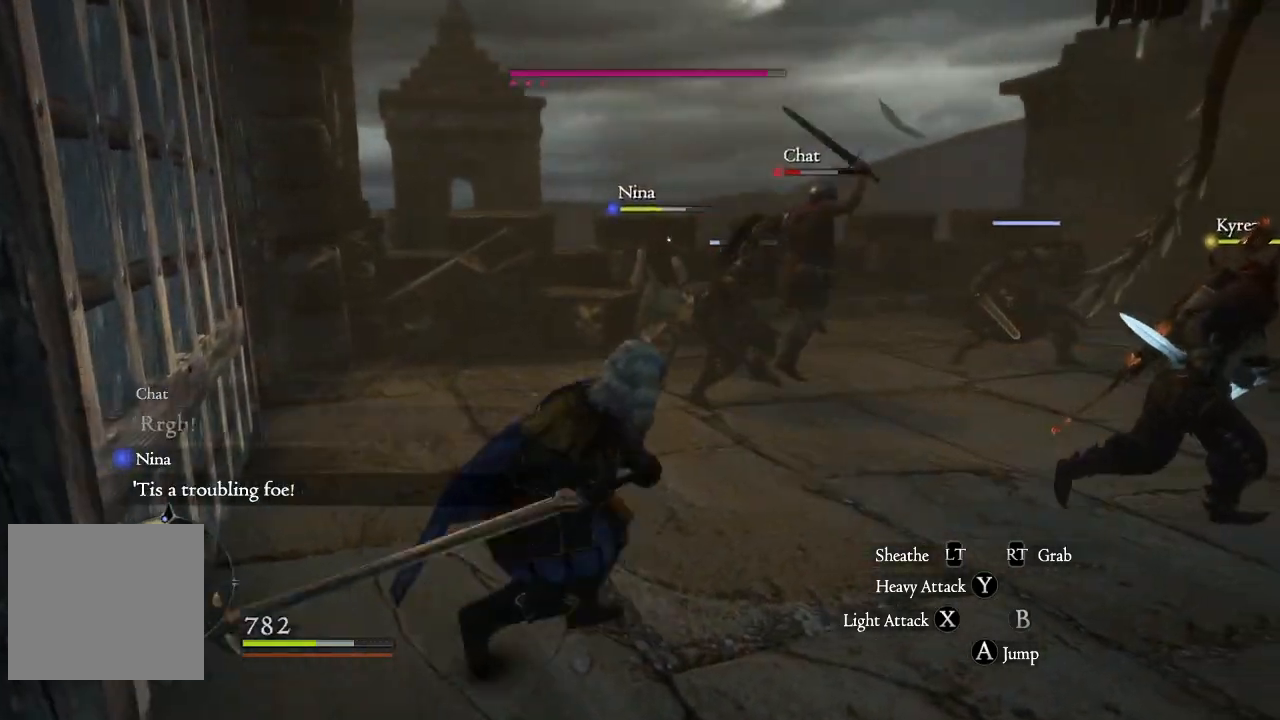
{"buttons": ["A"], "left_stick": "up-right", "right_stick": "center", "events": [[100, "X", "down"], [233, "X", "up"], [333, "X", "down"], [417, "X", "up"], [467, "left_stick", "up-right"]]}
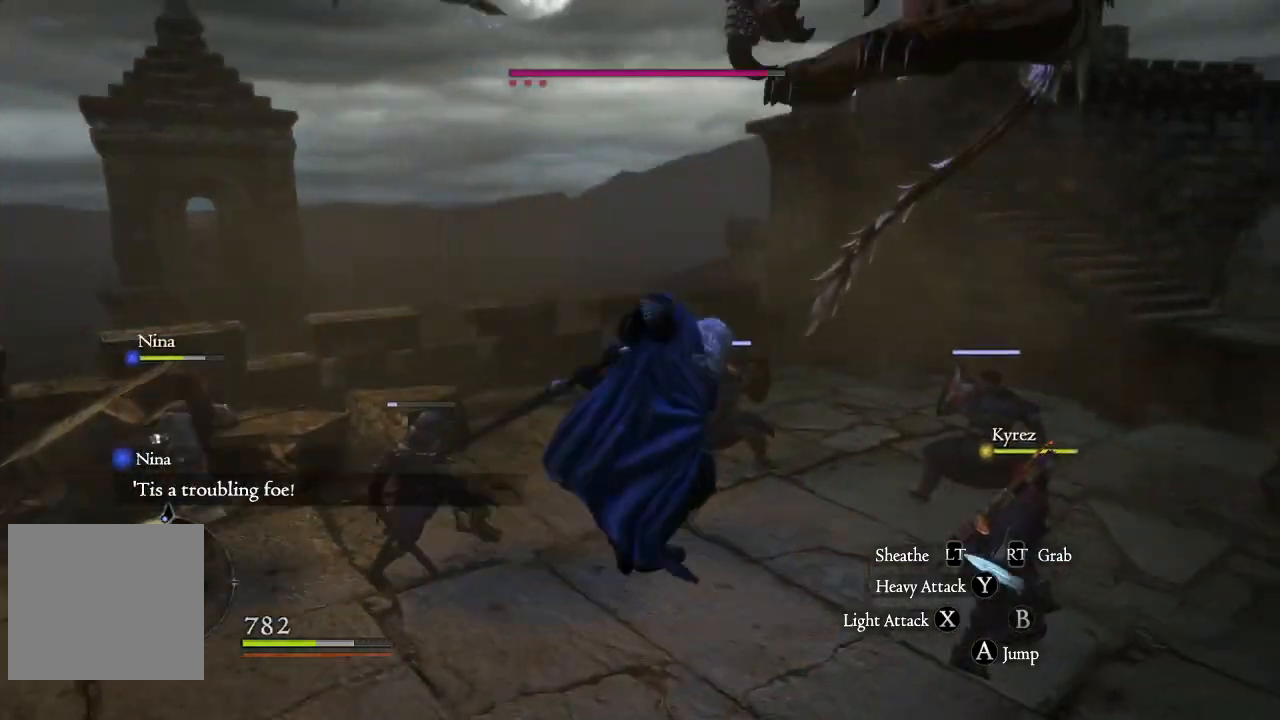
{"buttons": [], "left_stick": "down-left", "right_stick": "center", "events": [[17, "X", "down"], [100, "X", "up"], [183, "A", "up"], [250, "X", "down"], [300, "X", "up"], [317, "left_stick", "center"], [417, "left_stick", "down-left"]]}
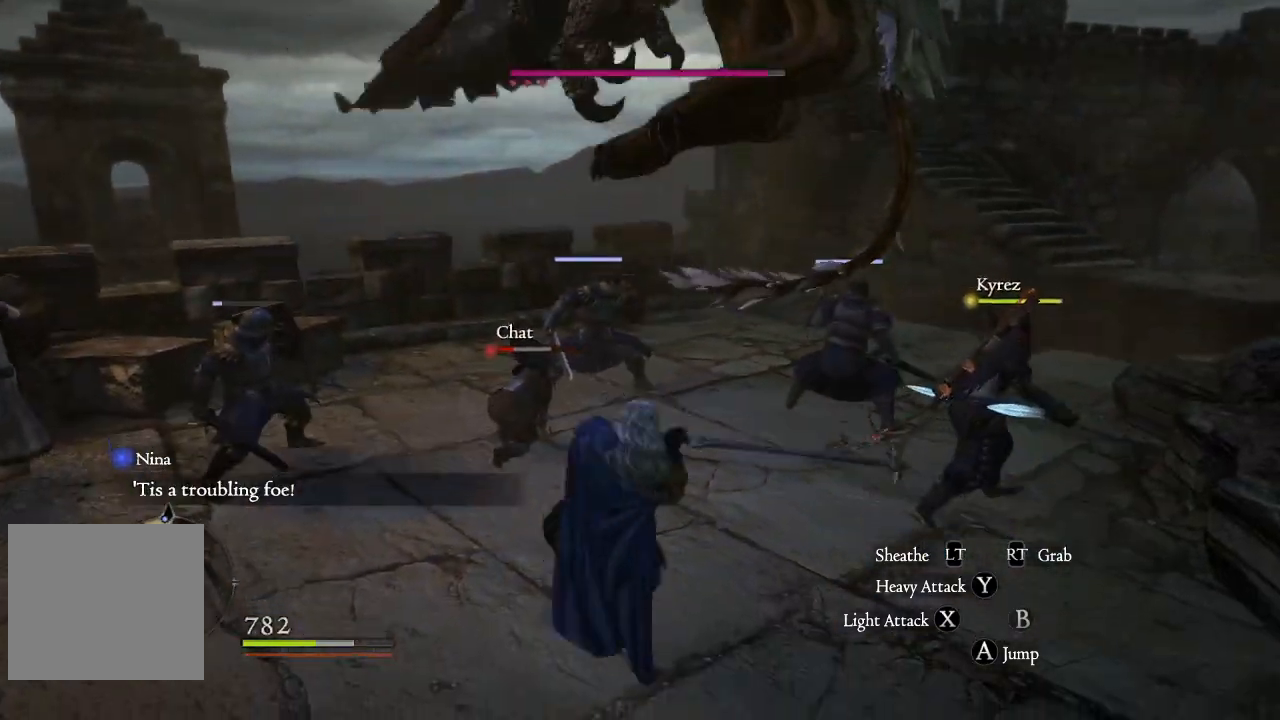
{"buttons": [], "left_stick": "left", "right_stick": "left", "events": [[250, "right_stick", "left"], [367, "left_stick", "left"]]}
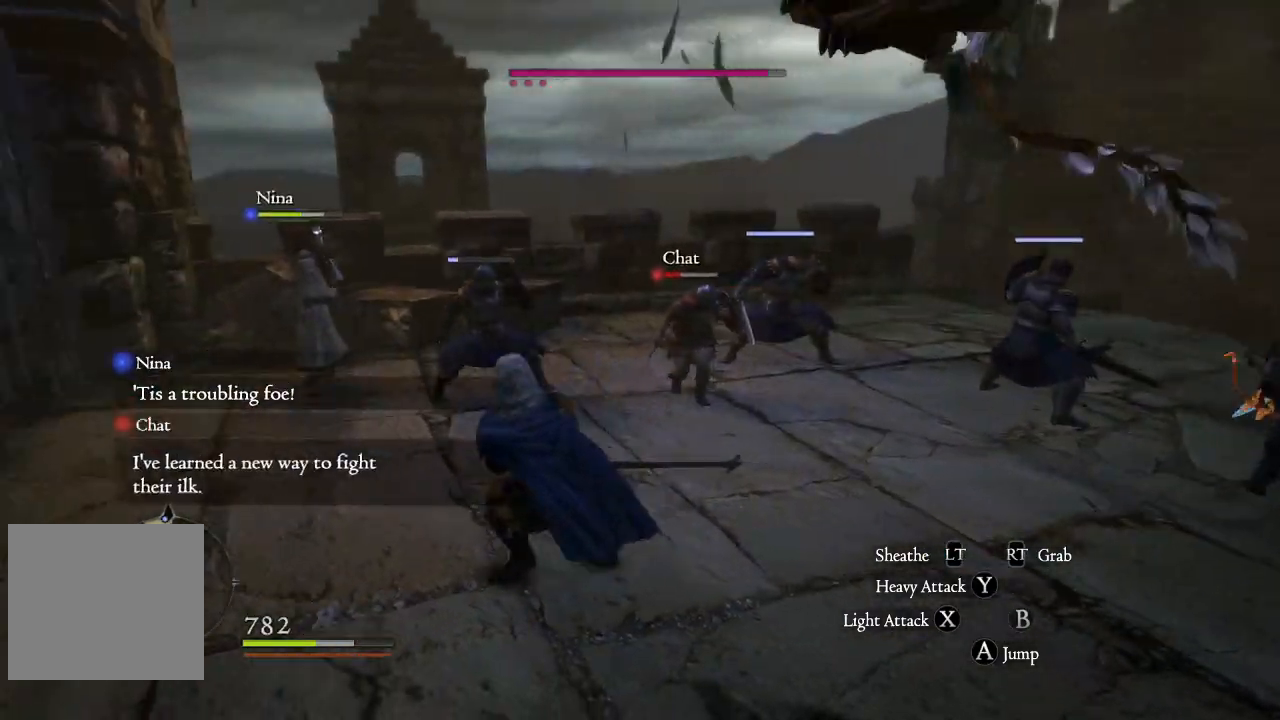
{"buttons": [], "left_stick": "up-right", "right_stick": "center", "events": [[217, "right_stick", "center"], [333, "left_stick", "up-right"]]}
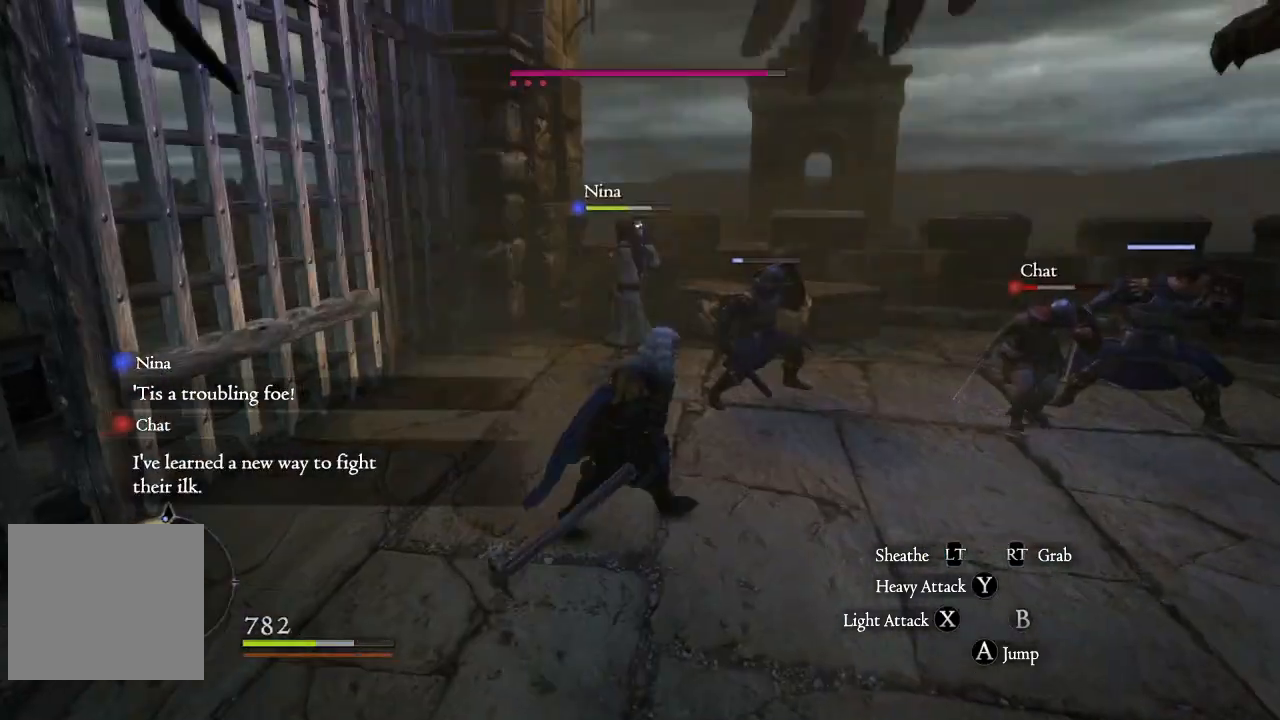
{"buttons": ["A", "X"], "left_stick": "right", "right_stick": "center", "events": [[50, "A", "down"], [50, "left_stick", "right"], [217, "left_stick", "up-right"], [233, "X", "down"], [367, "X", "up"], [467, "left_stick", "right"], [500, "X", "down"]]}
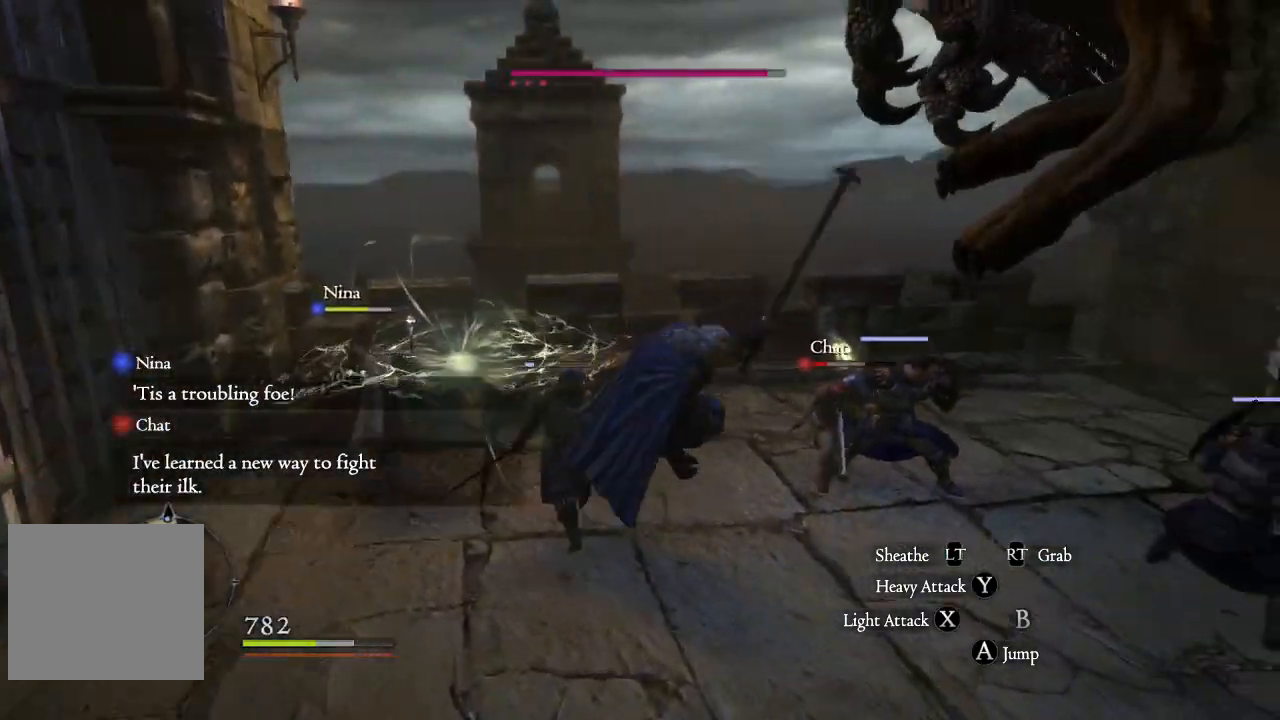
{"buttons": [], "left_stick": "down-right", "right_stick": "center", "events": [[67, "X", "up"], [133, "A", "up"], [350, "left_stick", "down-right"], [400, "X", "down"], [483, "X", "up"]]}
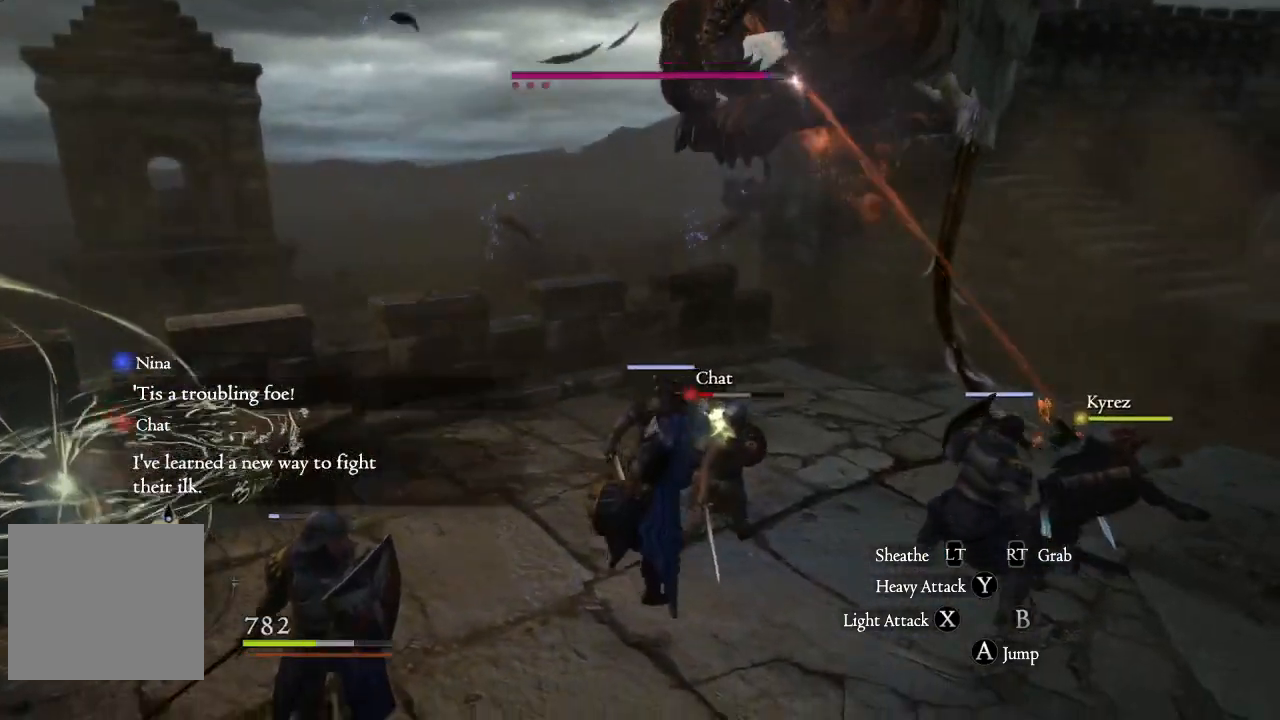
{"buttons": ["A", "X"], "left_stick": "up", "right_stick": "center", "events": [[217, "left_stick", "up-right"], [250, "A", "down"], [300, "left_stick", "up"], [433, "X", "down"]]}
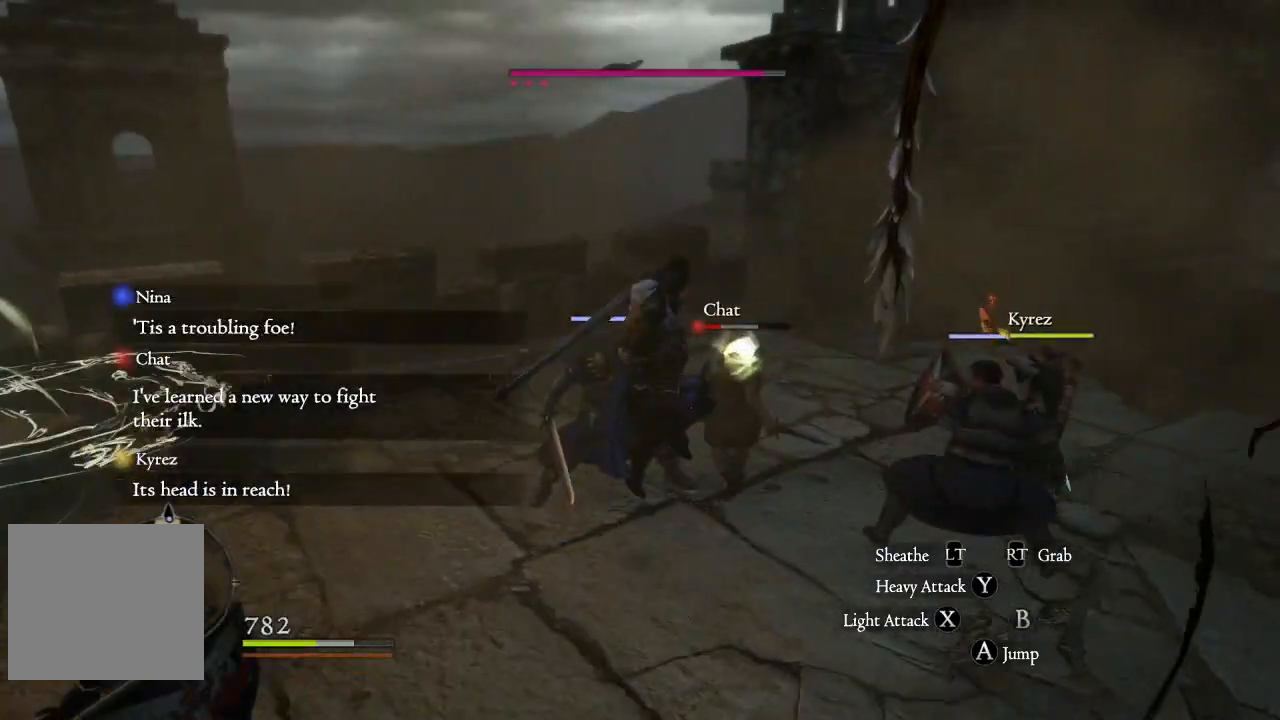
{"buttons": ["X"], "left_stick": "down", "right_stick": "center", "events": [[83, "X", "up"], [133, "A", "up"], [217, "X", "down"], [233, "left_stick", "center"], [317, "left_stick", "down-left"], [333, "X", "up"], [367, "left_stick", "down"], [450, "X", "down"]]}
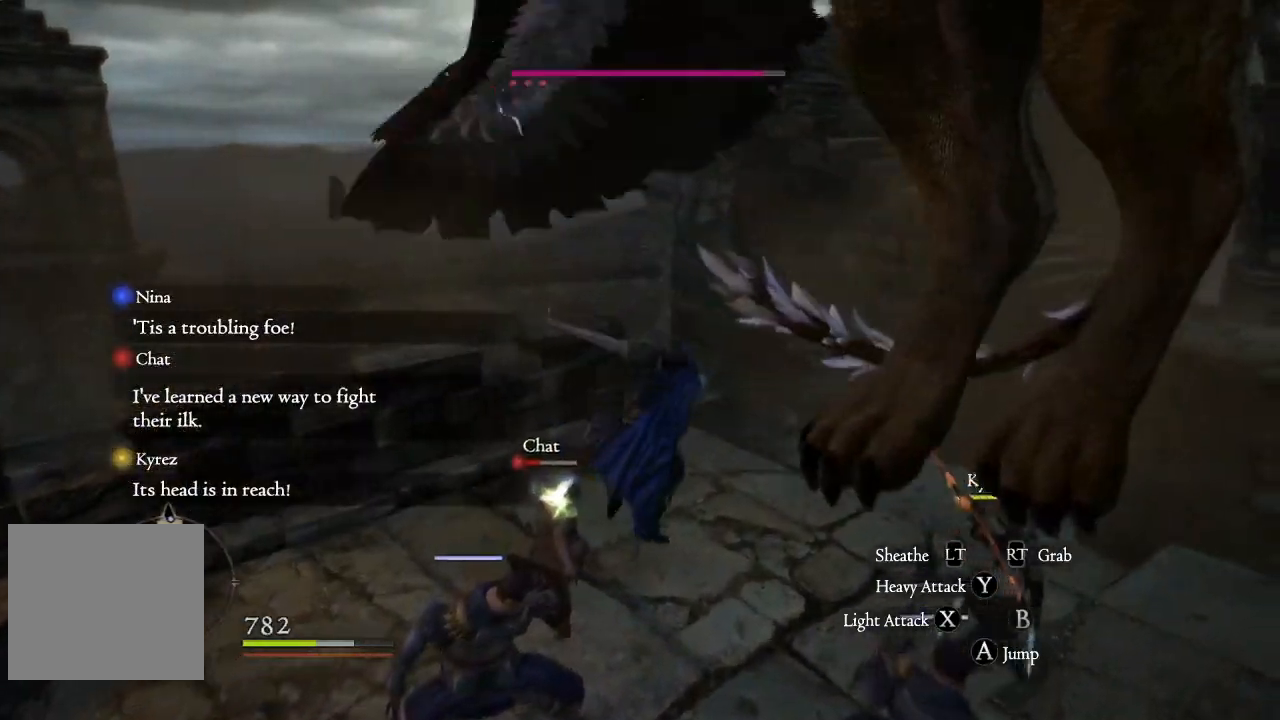
{"buttons": [], "left_stick": "down-right", "right_stick": "center", "events": [[33, "X", "up"], [350, "left_stick", "down-right"], [400, "right_stick", "right"], [483, "right_stick", "center"]]}
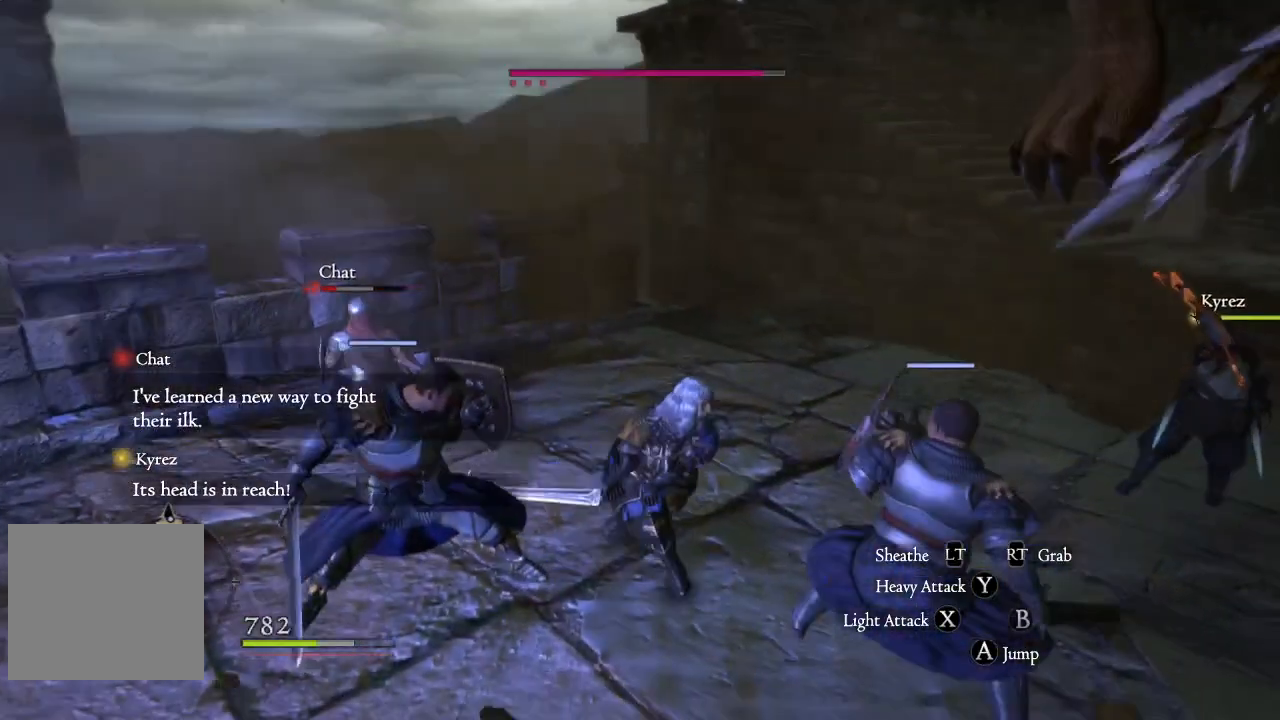
{"buttons": [], "left_stick": "down", "right_stick": "left", "events": [[133, "left_stick", "down"], [250, "right_stick", "left"]]}
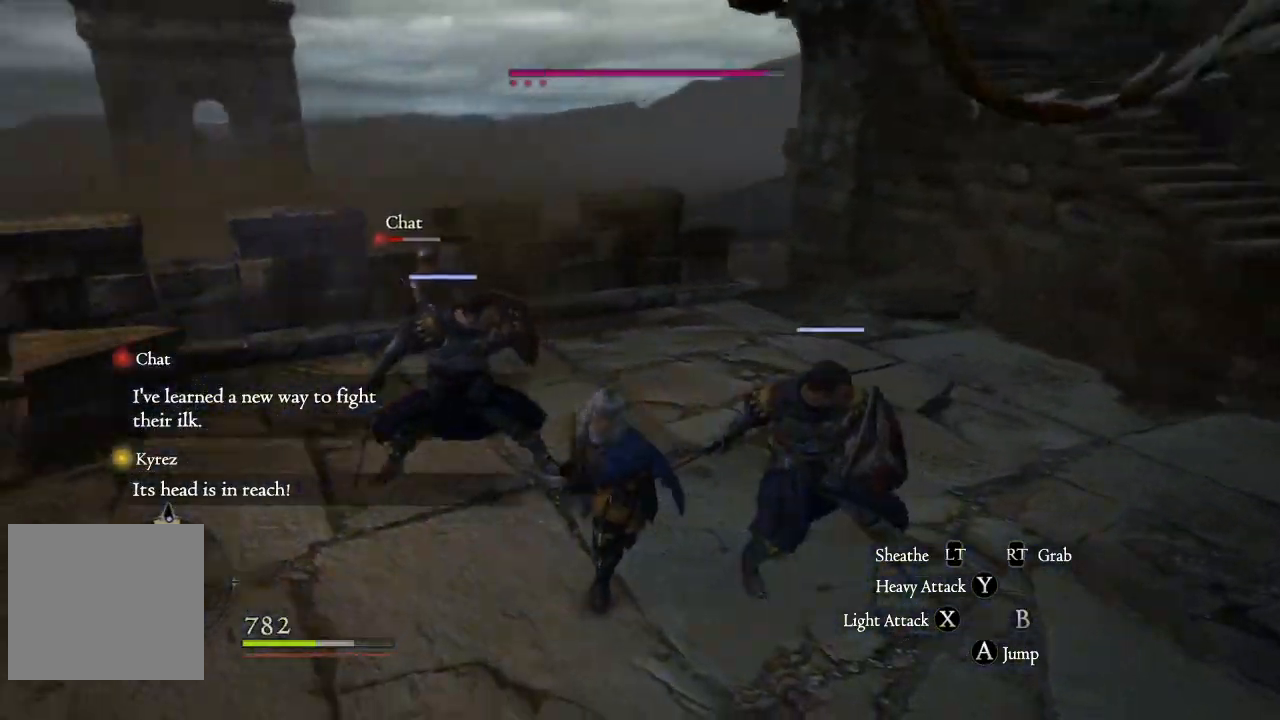
{"buttons": ["A"], "left_stick": "left", "right_stick": "center", "events": [[100, "left_stick", "down-right"], [267, "right_stick", "center"], [433, "left_stick", "left"], [467, "A", "down"]]}
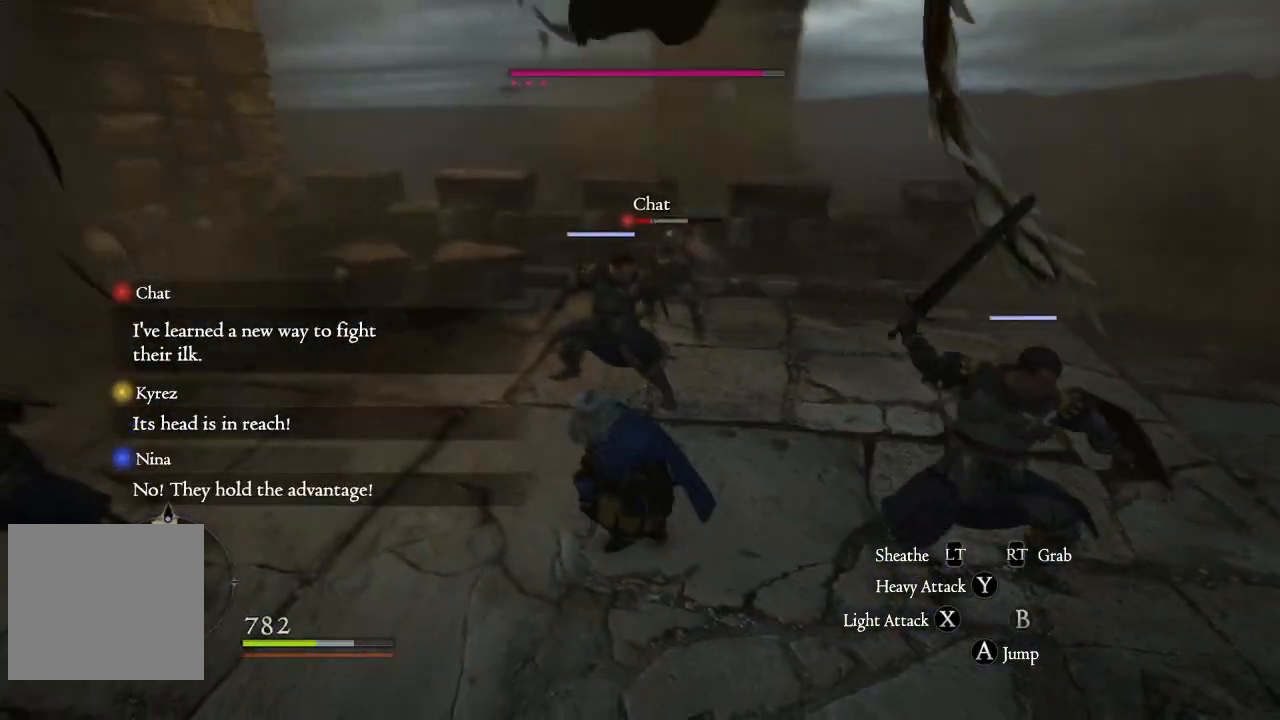
{"buttons": ["A"], "left_stick": "up", "right_stick": "center", "events": [[33, "left_stick", "up-left"], [183, "X", "down"], [233, "left_stick", "up"], [300, "X", "up"], [383, "X", "down"], [483, "X", "up"]]}
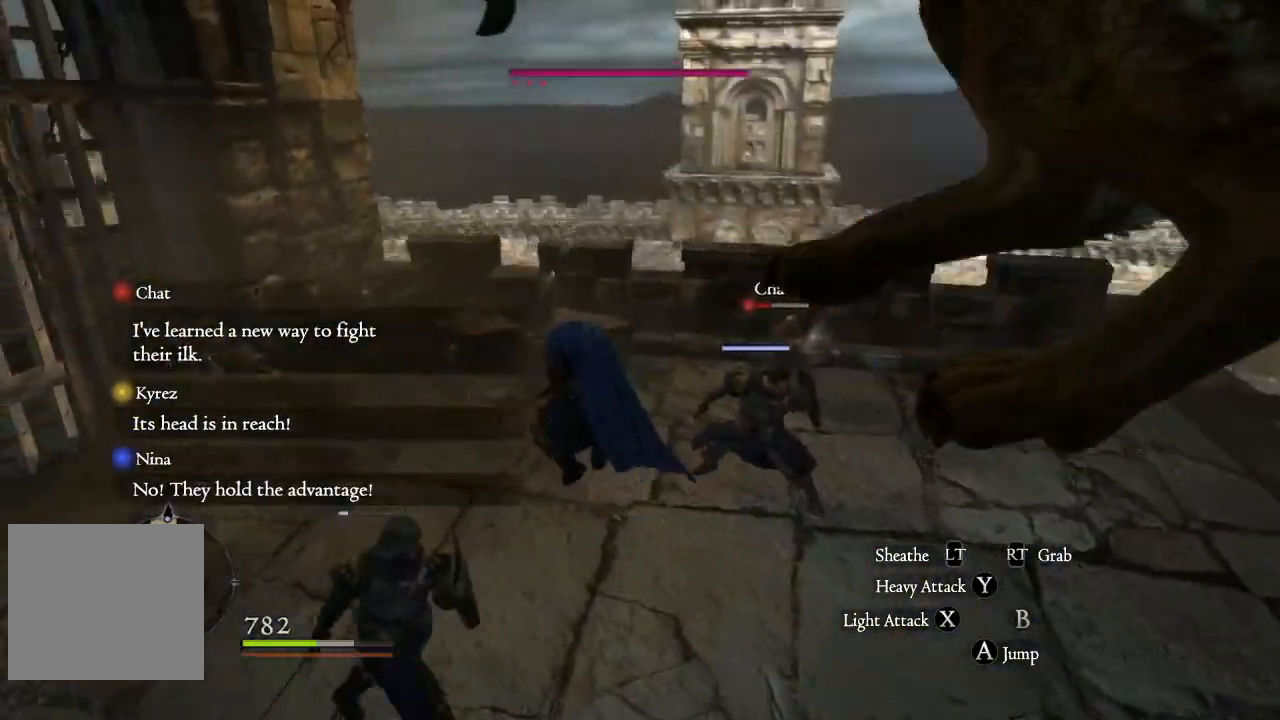
{"buttons": [], "left_stick": "down", "right_stick": "right", "events": [[33, "A", "up"], [100, "left_stick", "up-left"], [267, "left_stick", "down-left"], [317, "right_stick", "right"], [400, "left_stick", "down"]]}
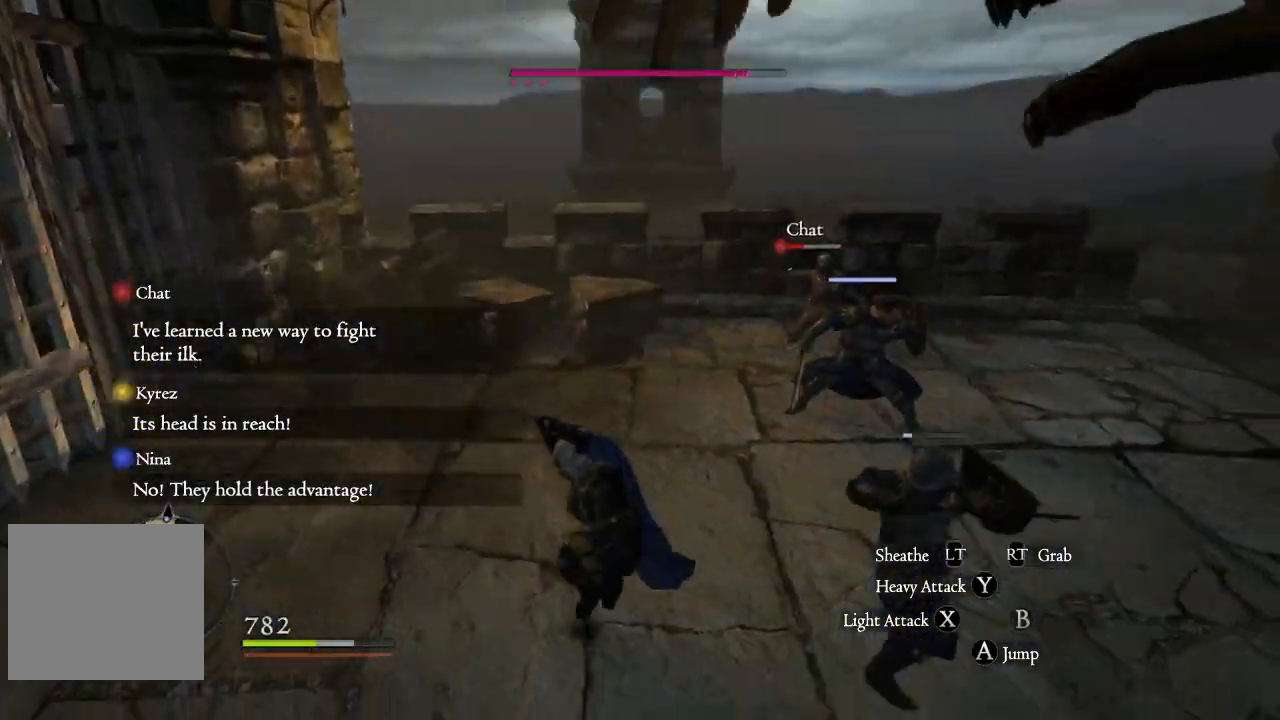
{"buttons": [], "left_stick": "up-right", "right_stick": "left", "events": [[17, "right_stick", "center"], [83, "left_stick", "right"], [383, "left_stick", "up-right"], [400, "right_stick", "left"]]}